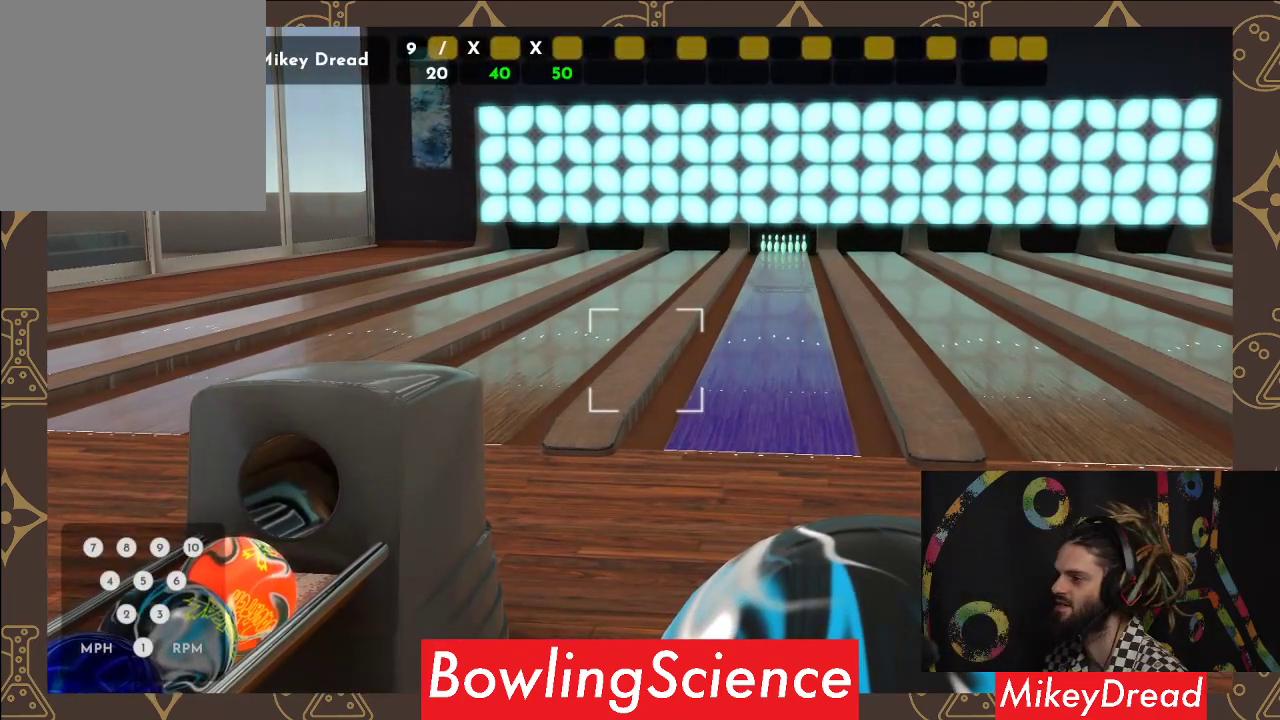
Gameplay with a controller (Xbox layout); each line is a JSON object with the inputs held at the frame after it. "events" lists button and stick changes between this image and that frame as [ms after this image, input, new state], when the widget could be followed in between. Not read: R1.
{"buttons": [], "left_stick": "center", "right_stick": "right", "events": [[200, "right_stick", "right"]]}
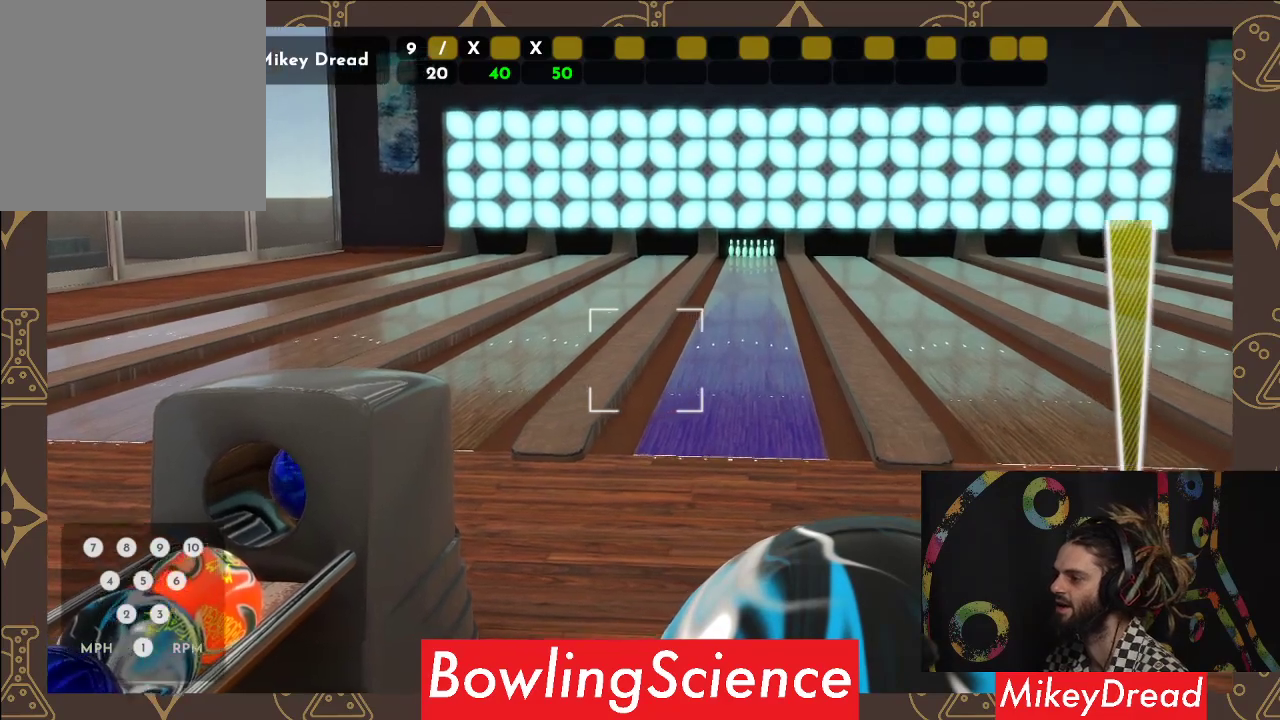
{"buttons": [], "left_stick": "center", "right_stick": "down", "events": [[217, "right_stick", "center"], [500, "right_stick", "down"]]}
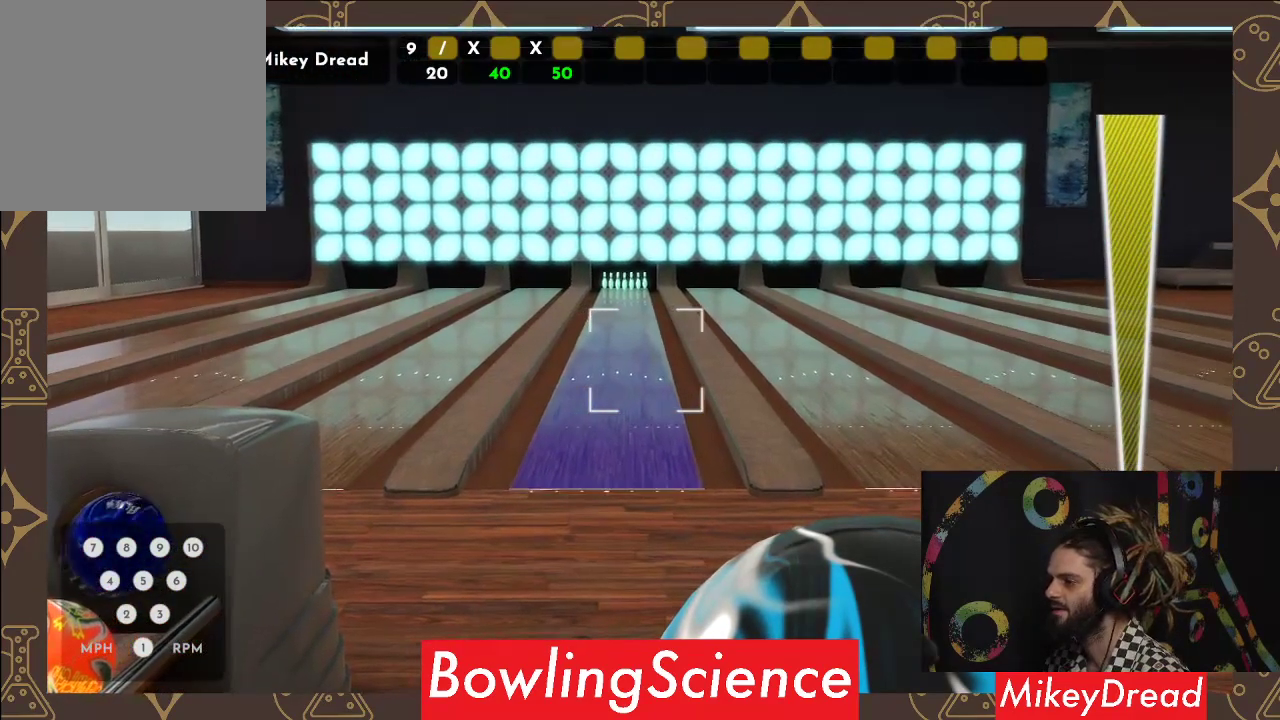
{"buttons": [], "left_stick": "center", "right_stick": "down", "events": [[167, "right_stick", "center"], [483, "right_stick", "down"]]}
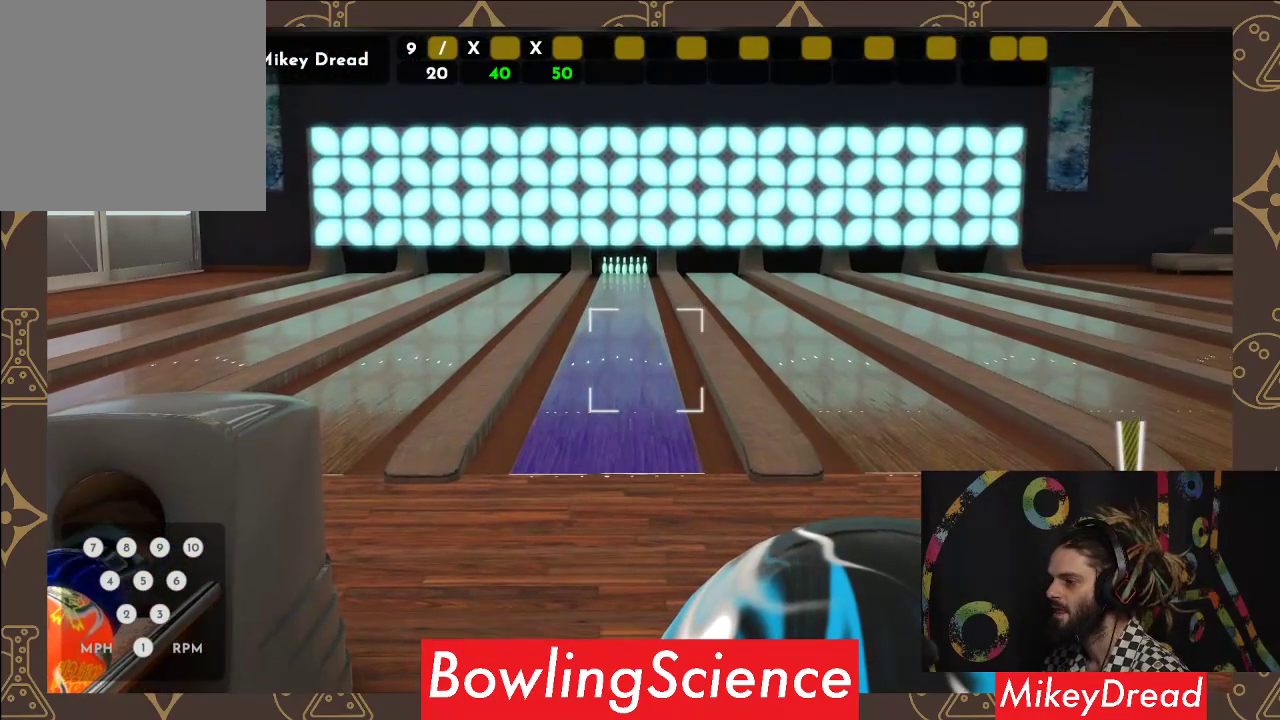
{"buttons": [], "left_stick": "center", "right_stick": "center", "events": [[117, "right_stick", "center"]]}
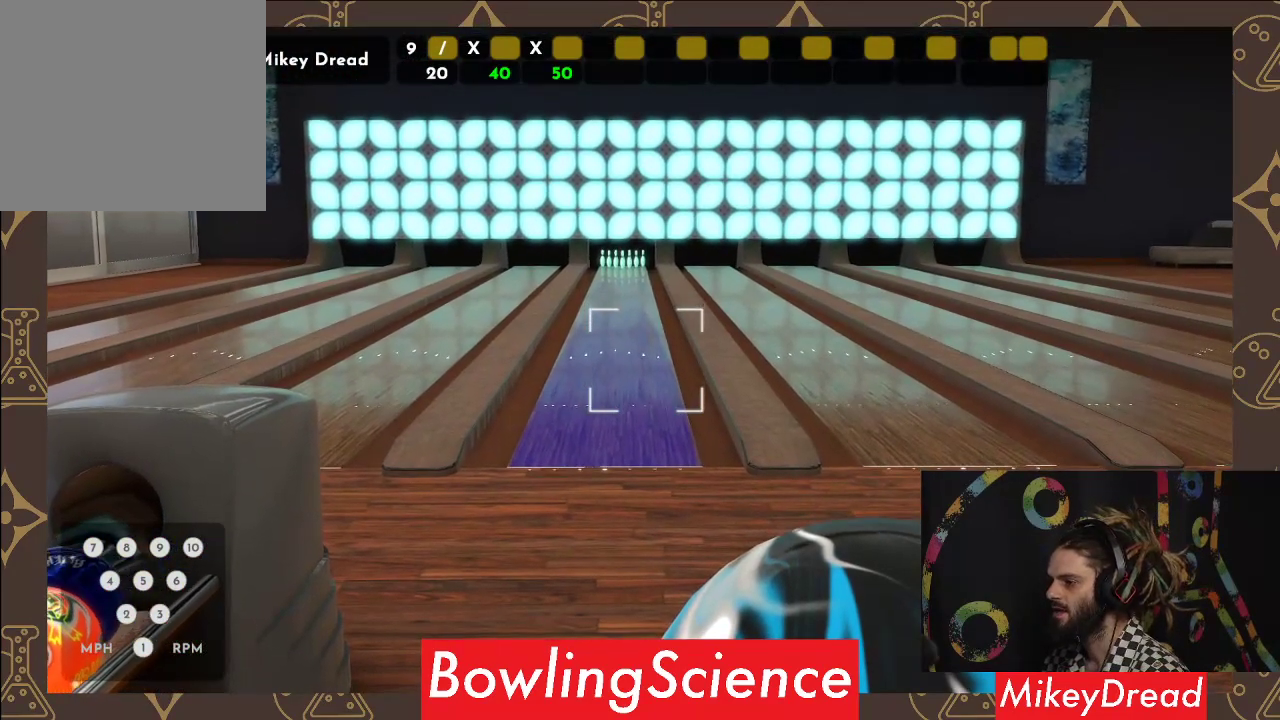
{"buttons": [], "left_stick": "center", "right_stick": "center", "events": [[17, "right_stick", "down"], [117, "right_stick", "center"]]}
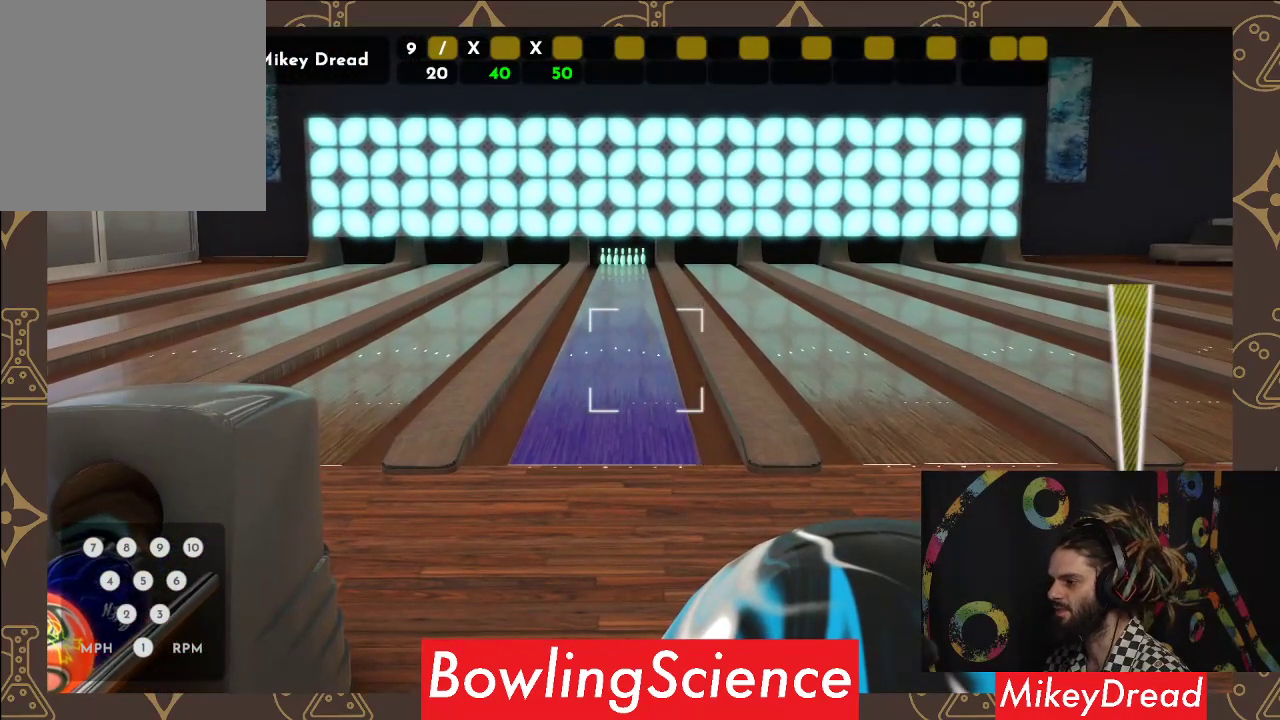
{"buttons": [], "left_stick": "center", "right_stick": "center", "events": [[333, "R2", "down"], [467, "R2", "up"]]}
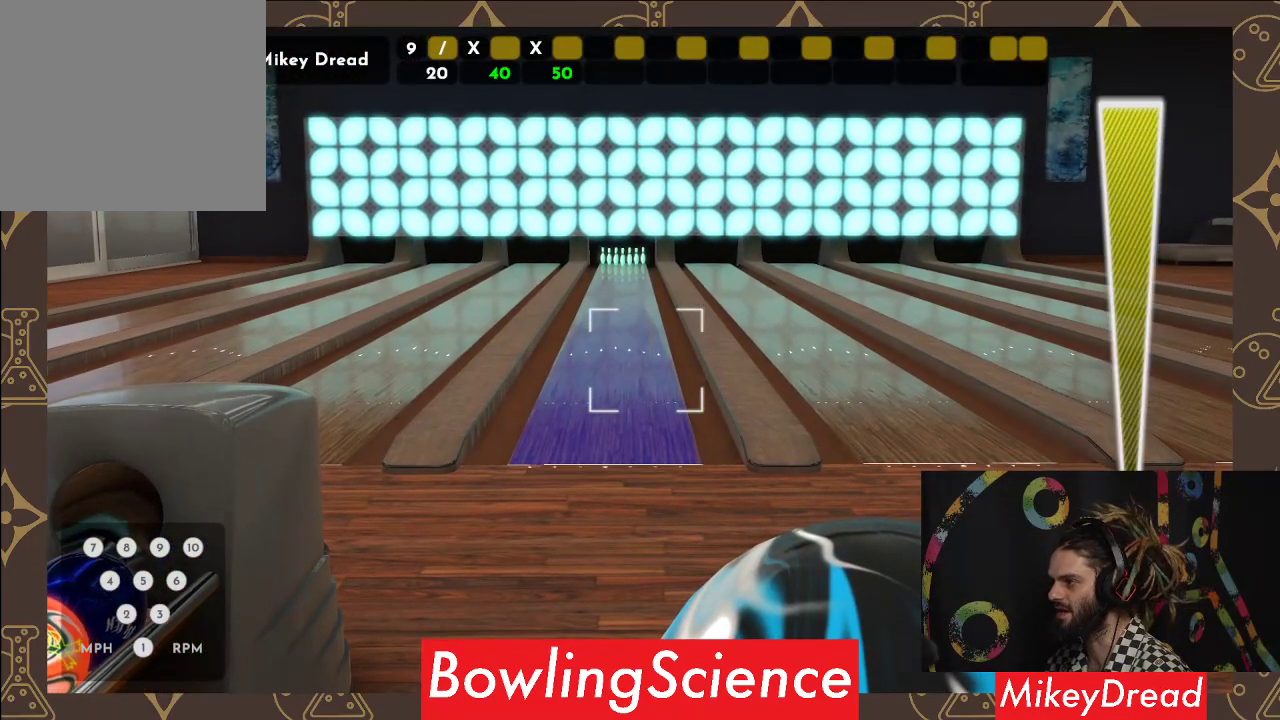
{"buttons": [], "left_stick": "left", "right_stick": "center", "events": [[50, "left_stick", "left"]]}
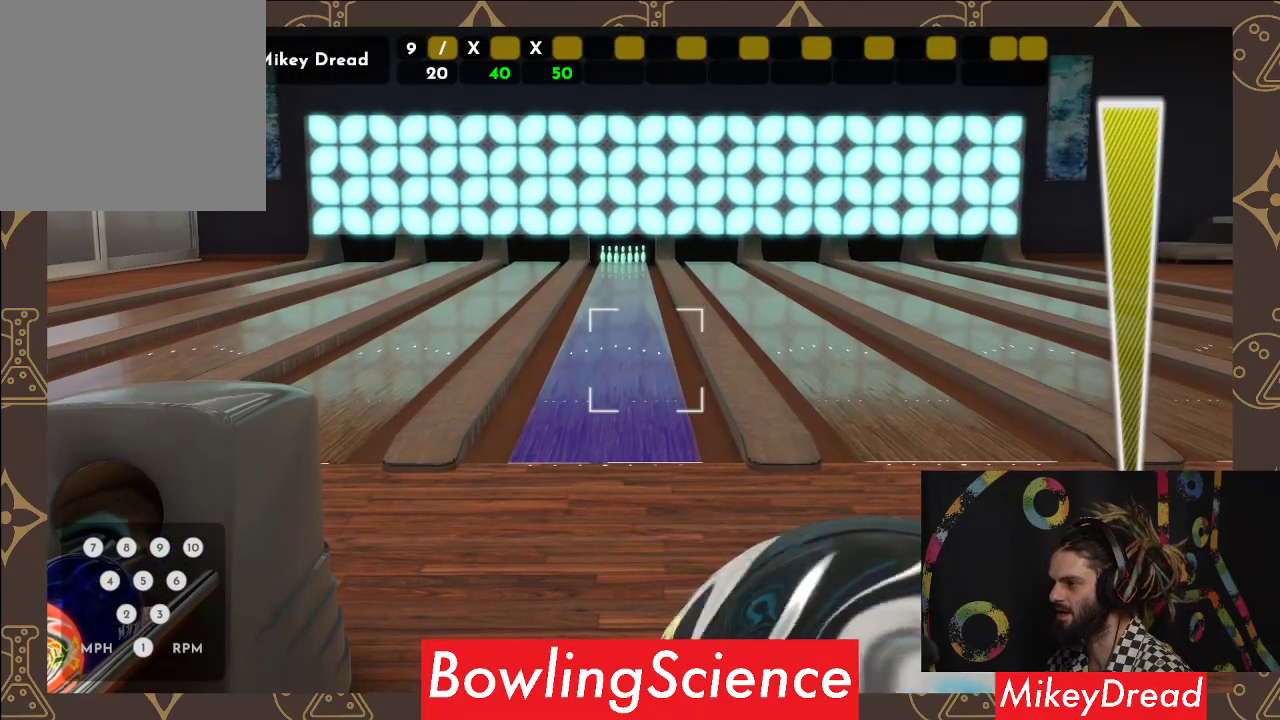
{"buttons": [], "left_stick": "center", "right_stick": "left", "events": [[33, "left_stick", "center"], [100, "right_stick", "left"]]}
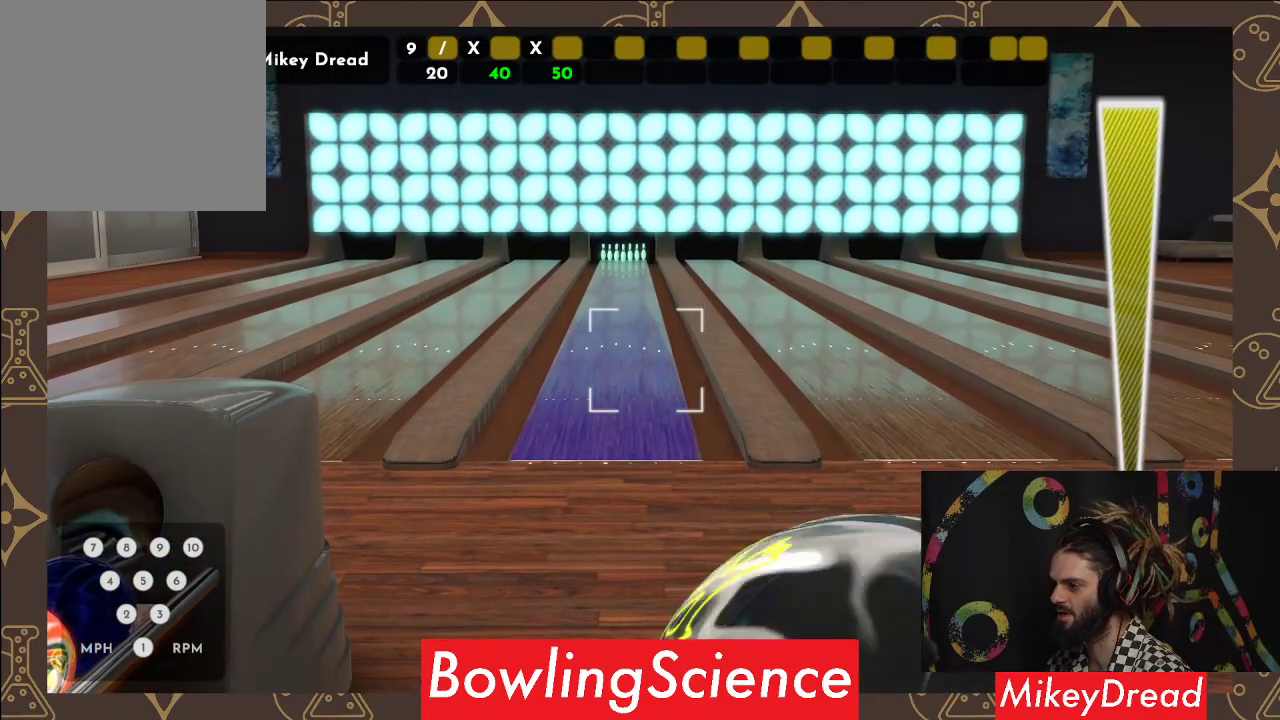
{"buttons": [], "left_stick": "center", "right_stick": "left", "events": []}
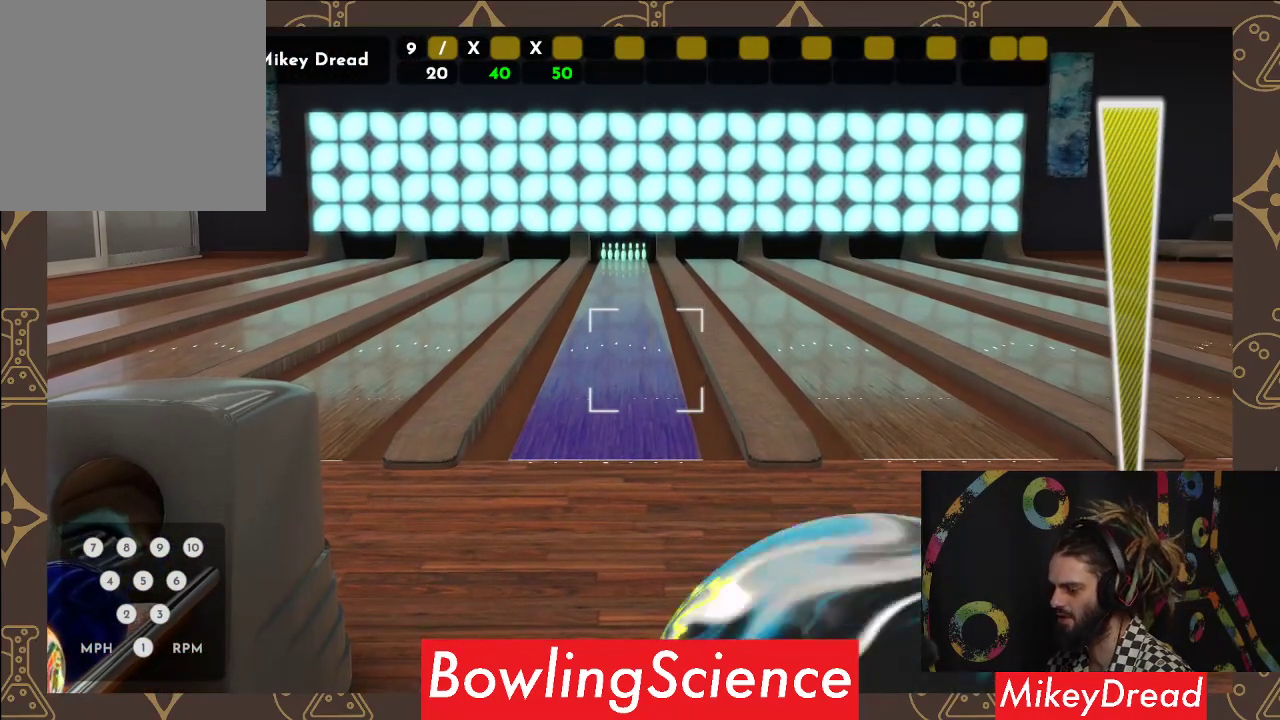
{"buttons": [], "left_stick": "center", "right_stick": "left", "events": []}
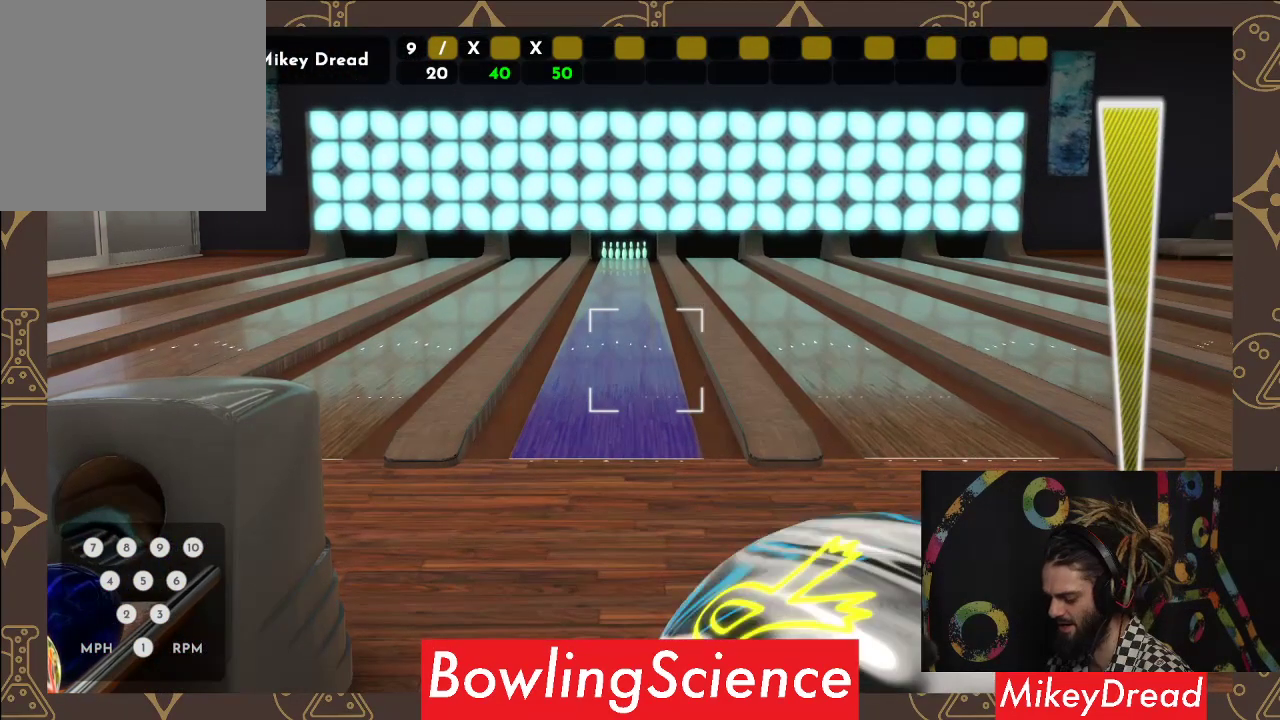
{"buttons": [], "left_stick": "center", "right_stick": "left", "events": []}
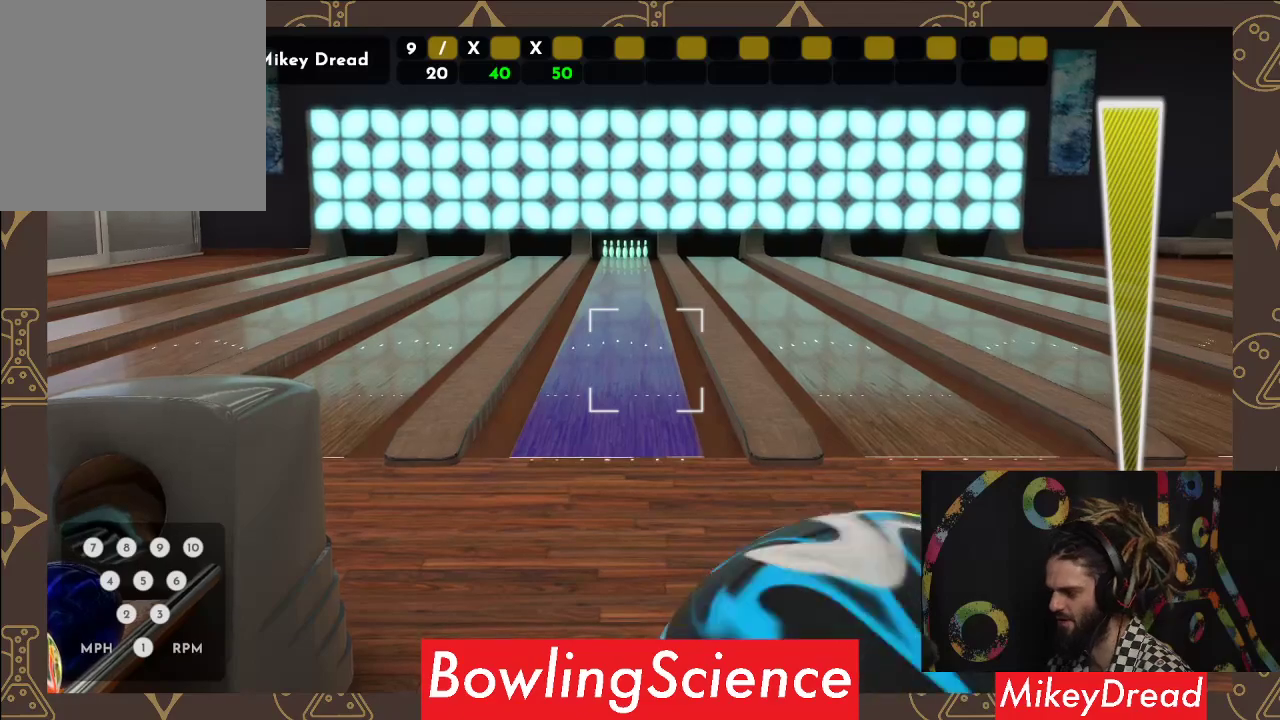
{"buttons": [], "left_stick": "center", "right_stick": "left", "events": []}
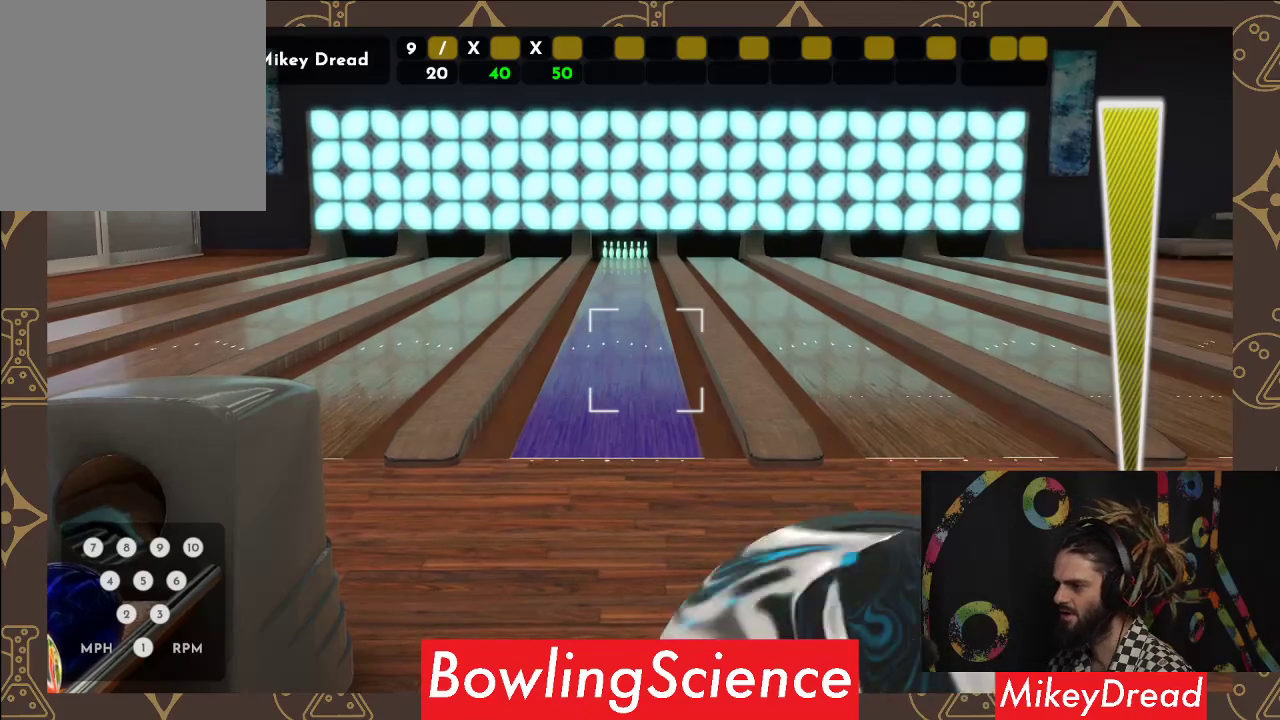
{"buttons": [], "left_stick": "center", "right_stick": "left", "events": []}
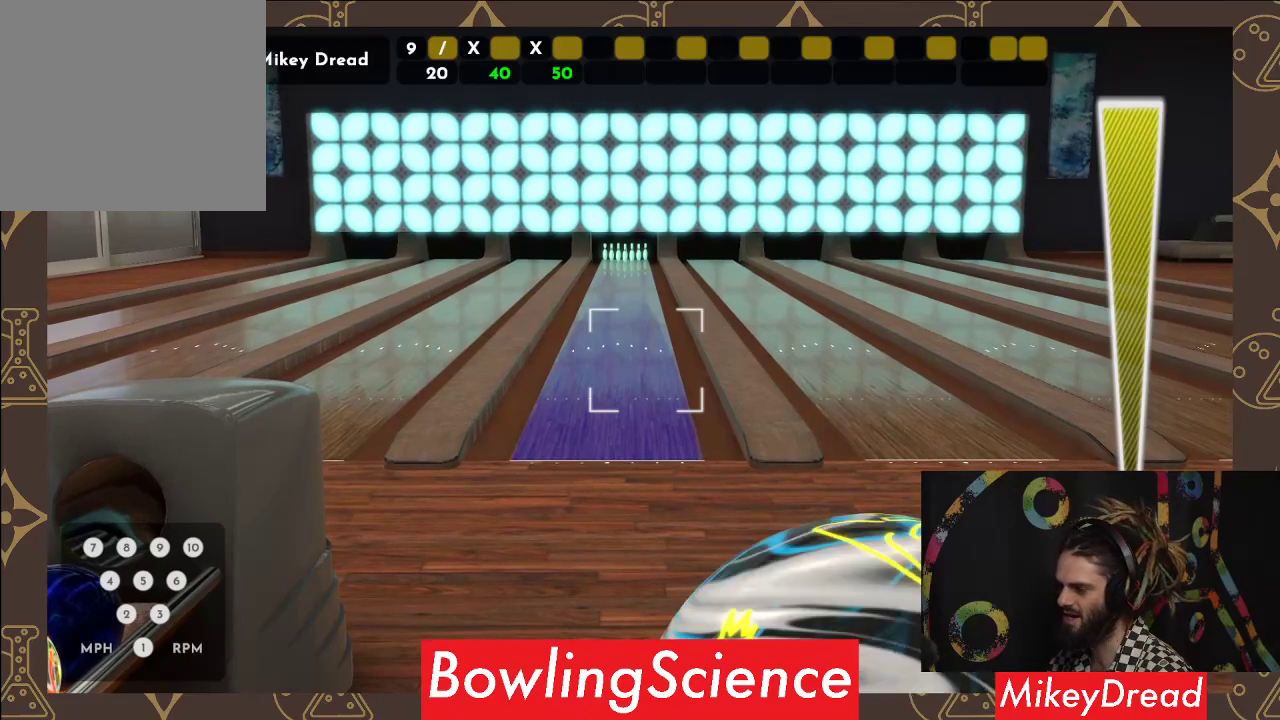
{"buttons": [], "left_stick": "center", "right_stick": "left", "events": []}
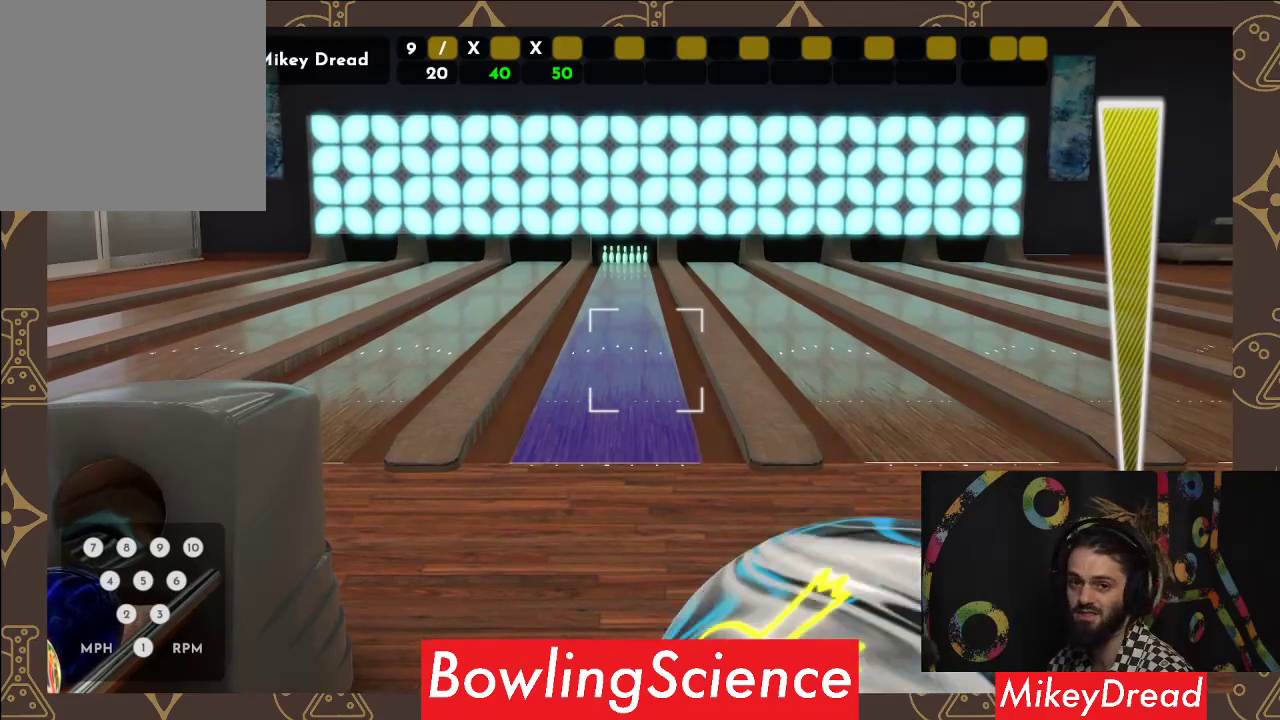
{"buttons": [], "left_stick": "center", "right_stick": "left", "events": []}
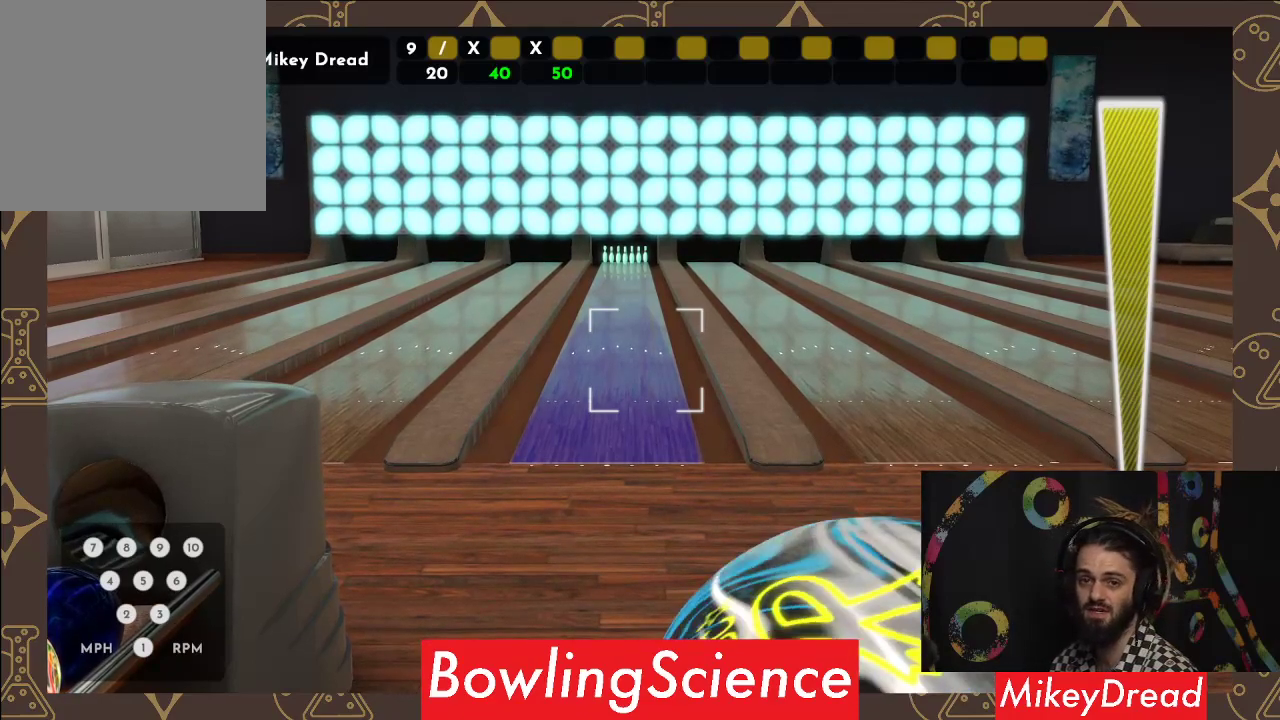
{"buttons": [], "left_stick": "center", "right_stick": "left", "events": []}
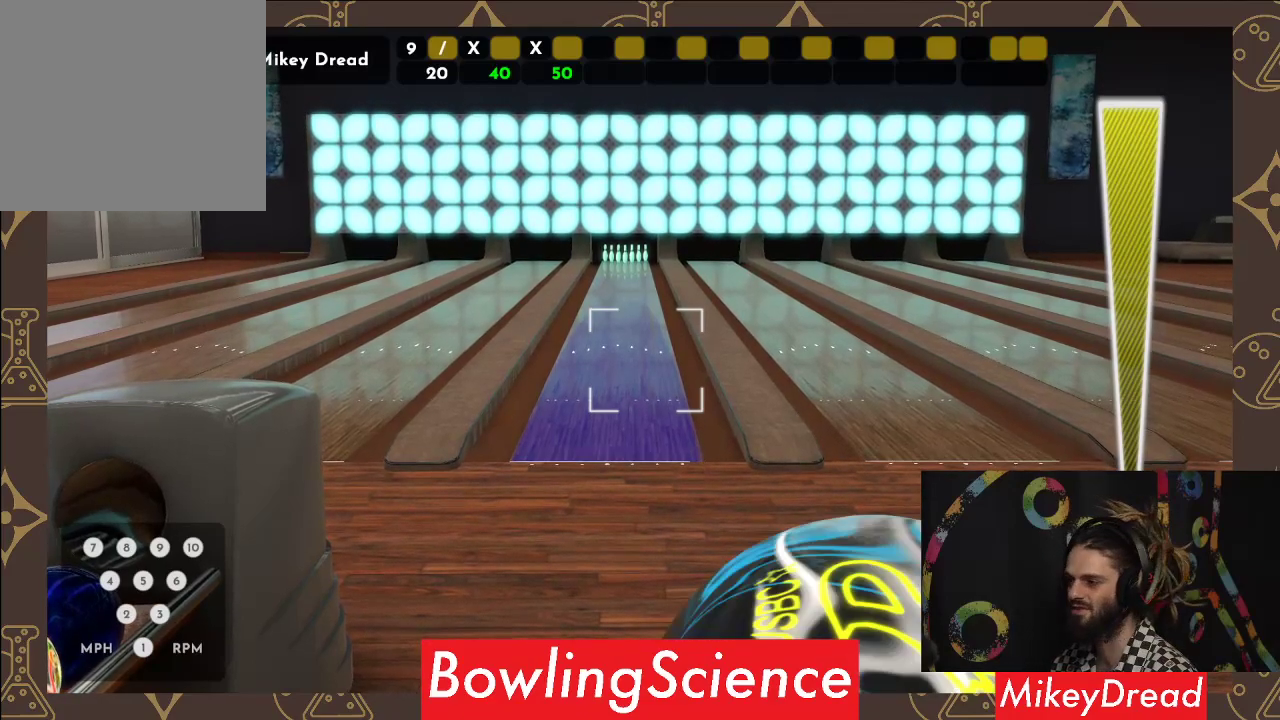
{"buttons": [], "left_stick": "center", "right_stick": "left", "events": []}
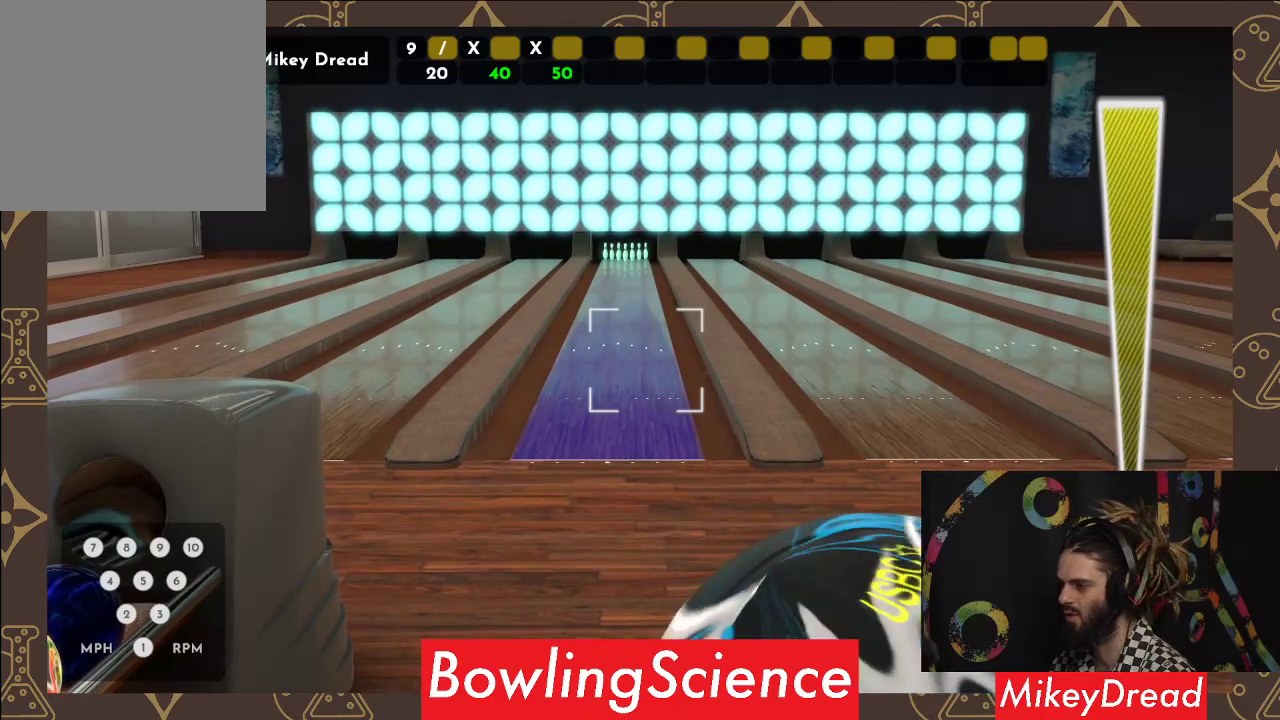
{"buttons": [], "left_stick": "center", "right_stick": "left", "events": []}
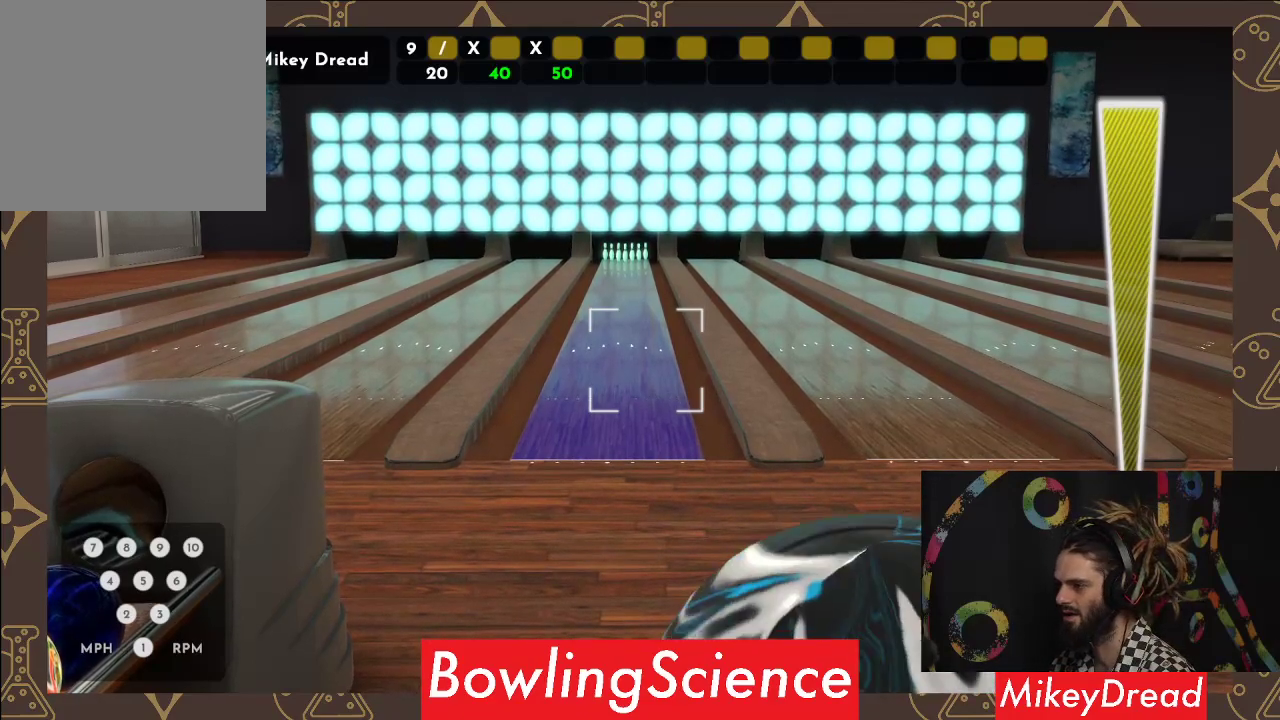
{"buttons": [], "left_stick": "center", "right_stick": "right", "events": [[17, "right_stick", "center"], [100, "R2", "down"], [233, "R2", "up"], [417, "right_stick", "right"]]}